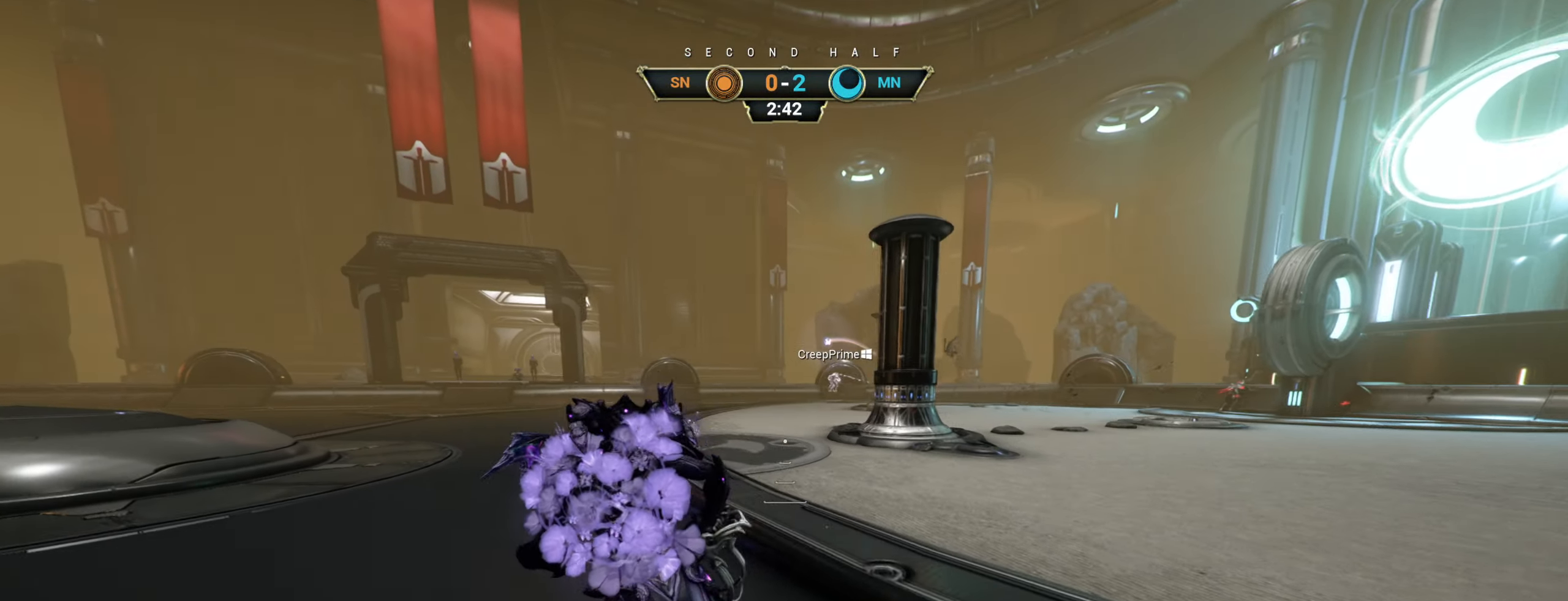
Gameplay with keyboard and mouse; each line is a JSON object with the keys and mouse buttons held at the frame after it. "events" lists presses ("down") and releases ("up") of "a", "ctrl", "d", "e", "r", "s", "shift", "space", "tab", "w", "mouse_left", "mouse_wheel", "mouse_right", "mouse_mb4" and "mouse_mb5" between this image and that frame as [ms after this image, input, new state], when the widget could be followed in between. "mouse_left", "mouse_wheel", "mouse_right", "mouse_mb4", "mouse_mb5" = the "left", "wheel", "right", "mb4", "mb5" buttons of the "mouse" list. No other keys are recorded. "wheel" means that the mouse wheel is clicked or scrolled. Not read: mouse_move.
{"keys": ["w"], "mouse": [], "events": [[133, "ctrl", "up"], [200, "ctrl", "down"], [233, "a", "up"], [267, "space", "down"], [317, "space", "up"], [333, "ctrl", "up"], [400, "shift", "down"], [400, "space", "down"], [417, "mouse_right", "down"], [450, "shift", "up"], [450, "space", "up"], [483, "mouse_right", "up"]]}
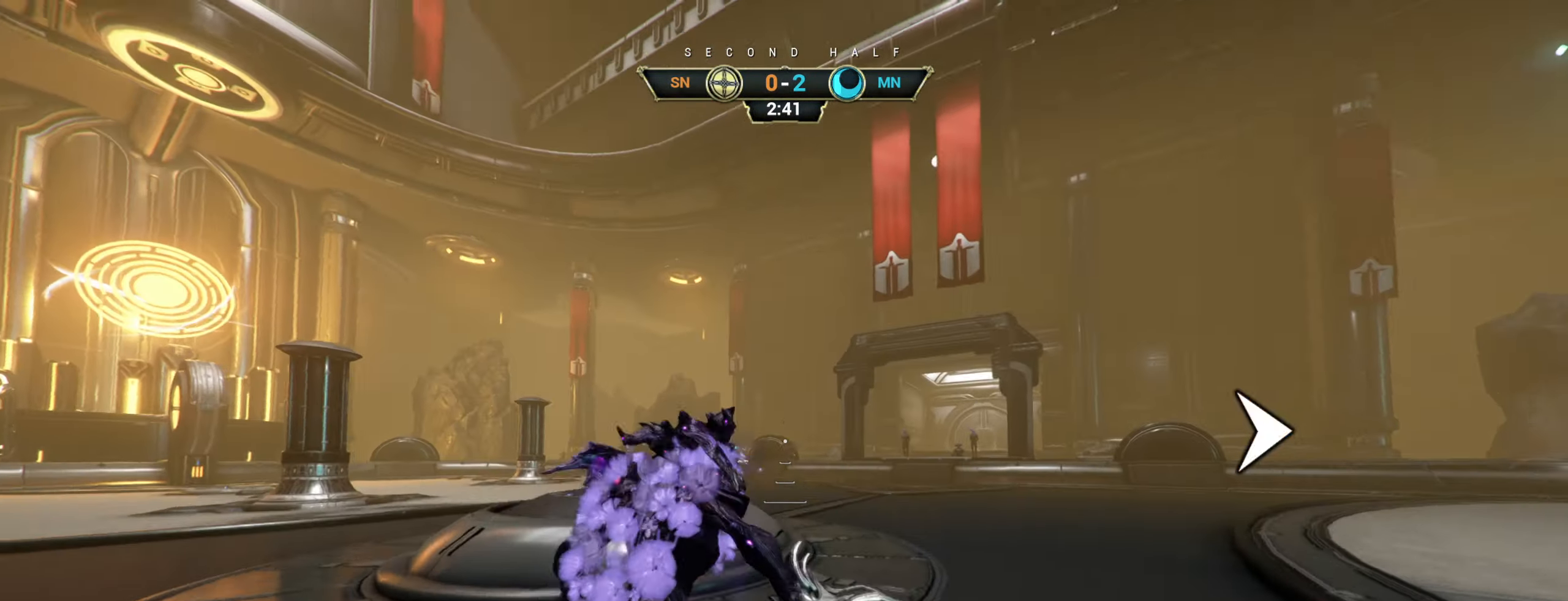
{"keys": ["d", "w"], "mouse": [], "events": [[267, "d", "down"], [267, "mouse_right", "down"], [400, "mouse_right", "up"]]}
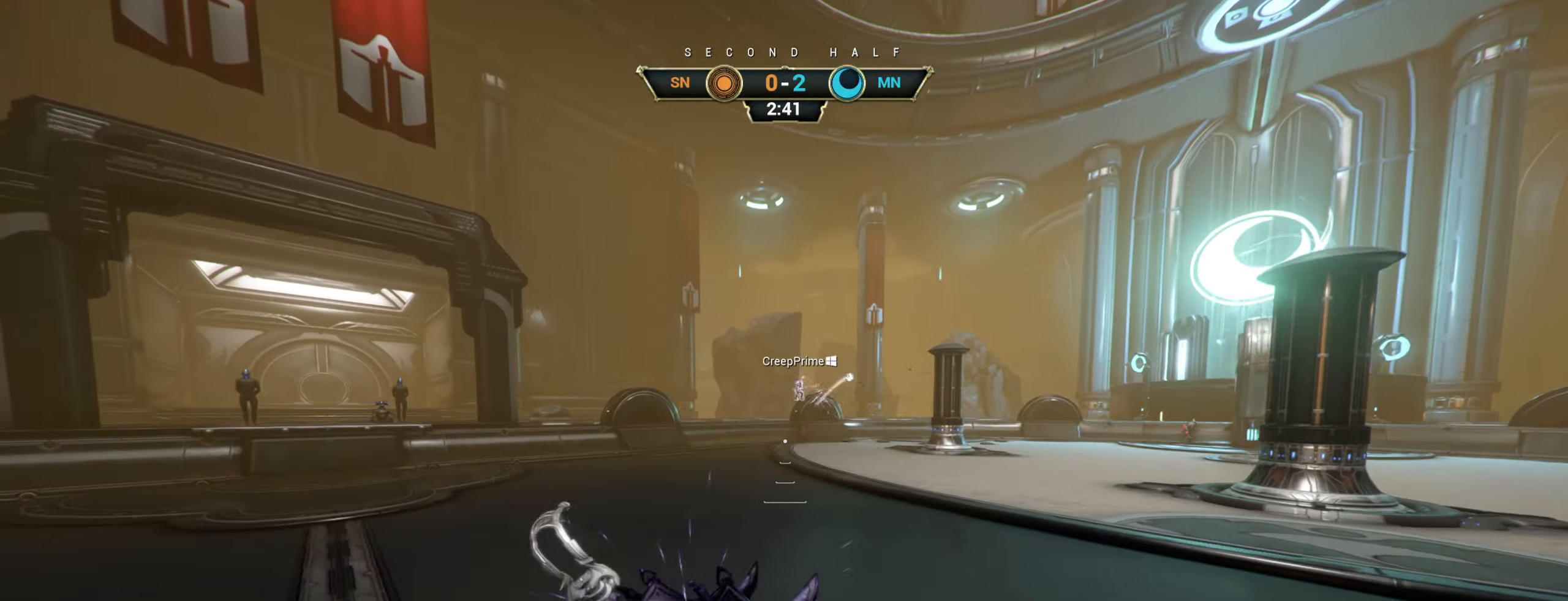
{"keys": ["d", "w"], "mouse": [], "events": [[17, "d", "up"], [400, "d", "down"]]}
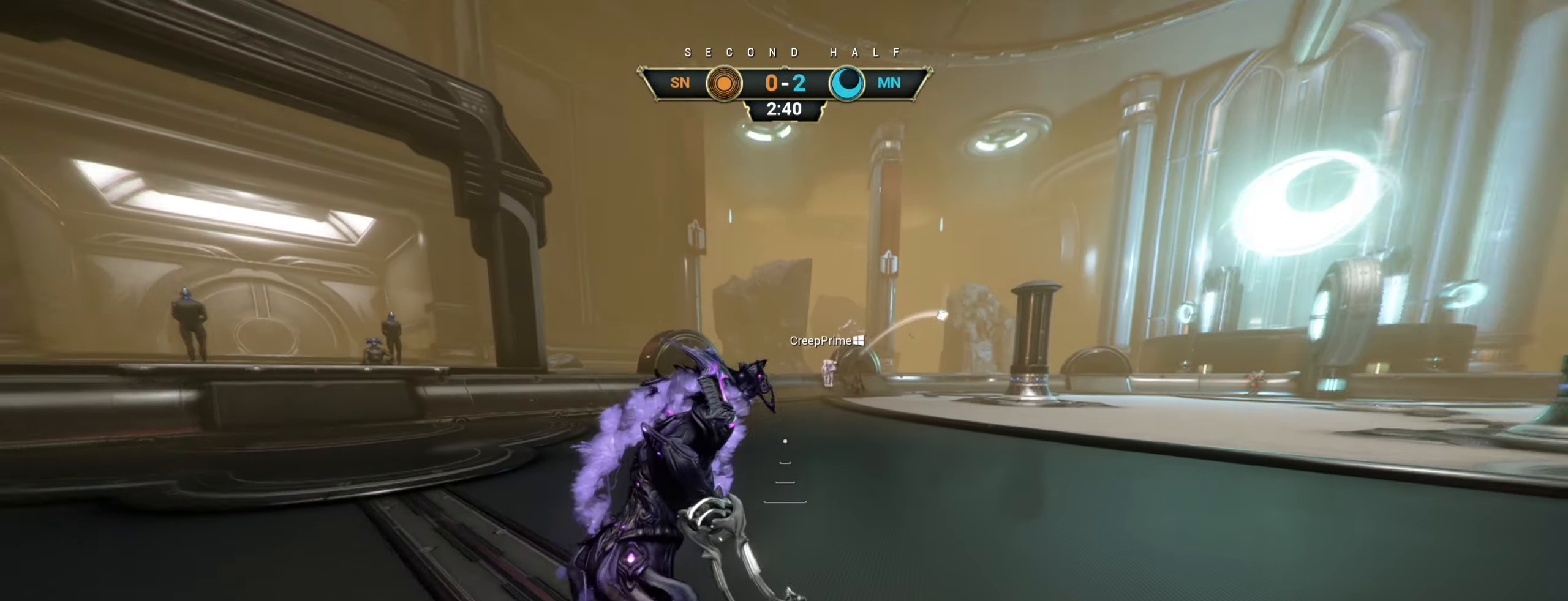
{"keys": ["d", "w"], "mouse": [], "events": []}
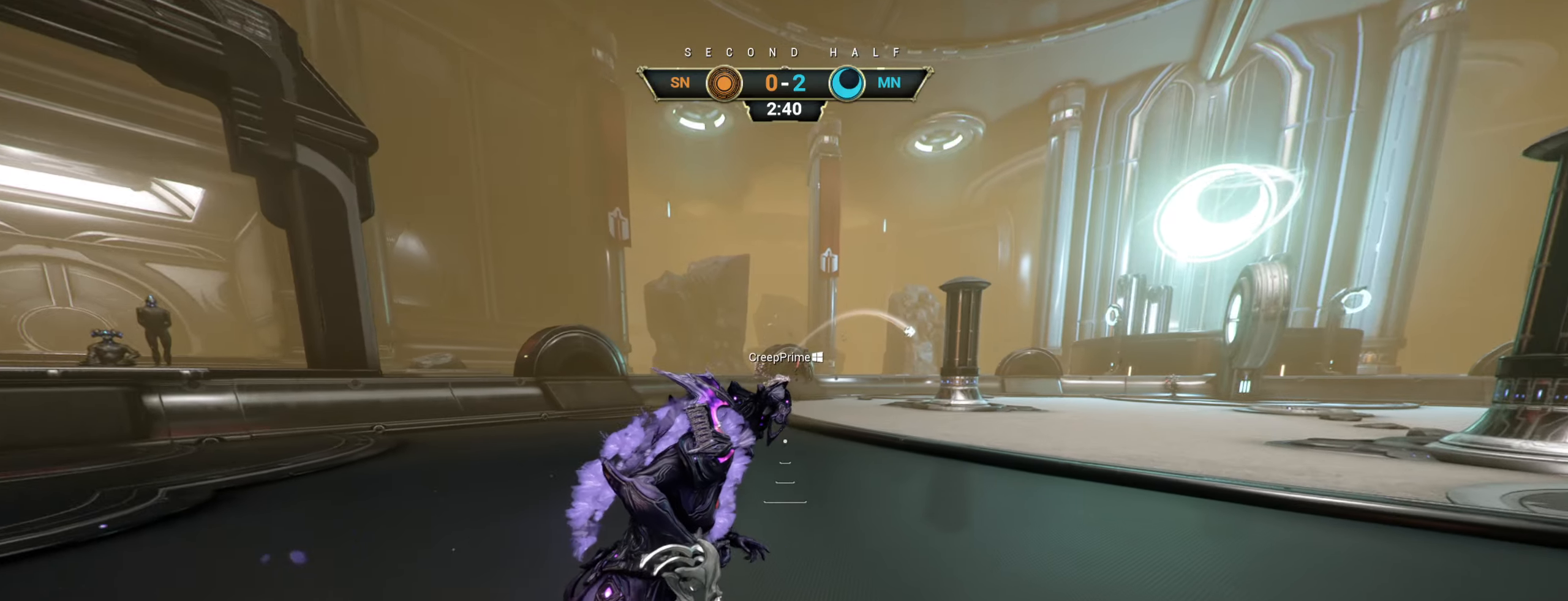
{"keys": ["d", "w"], "mouse": [], "events": [[67, "ctrl", "down"], [84, "d", "up"], [134, "space", "down"], [184, "space", "up"], [217, "ctrl", "up"], [217, "mouse_right", "down"], [300, "mouse_right", "up"], [350, "d", "down"]]}
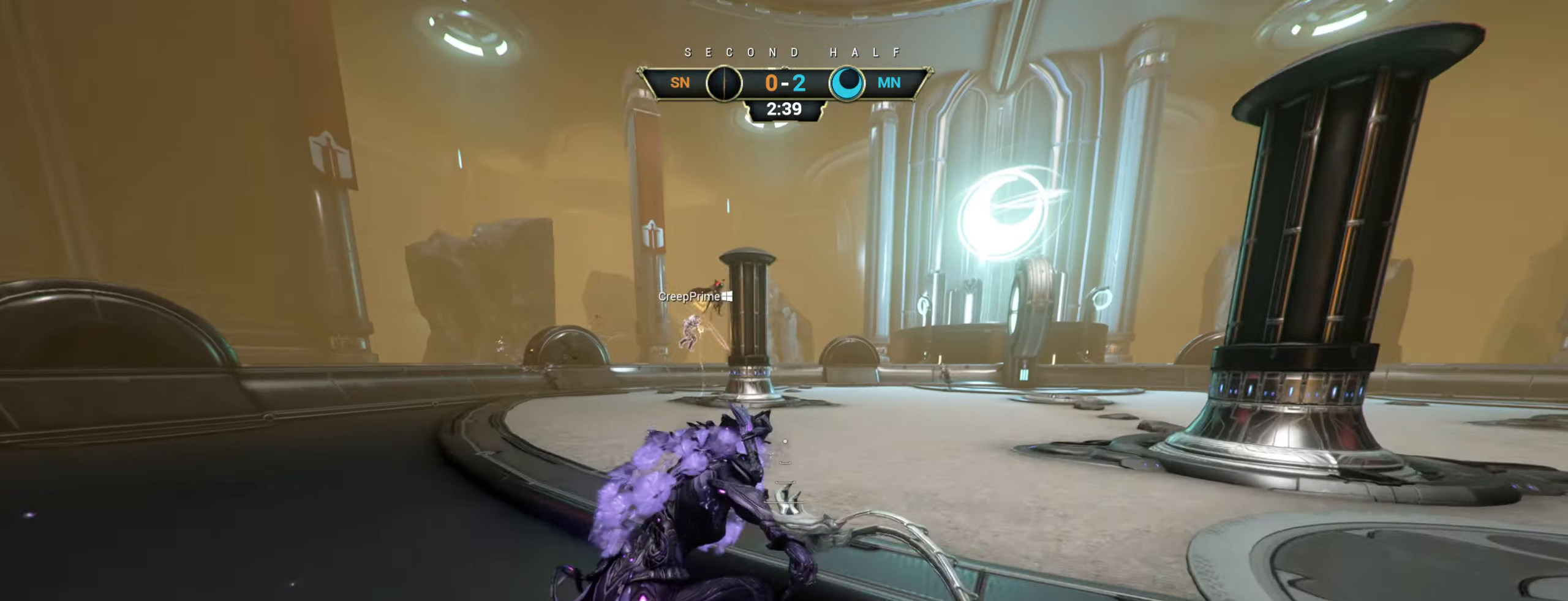
{"keys": ["a", "s"], "mouse": [], "events": [[167, "w", "up"], [284, "d", "up"], [284, "s", "down"], [317, "a", "down"]]}
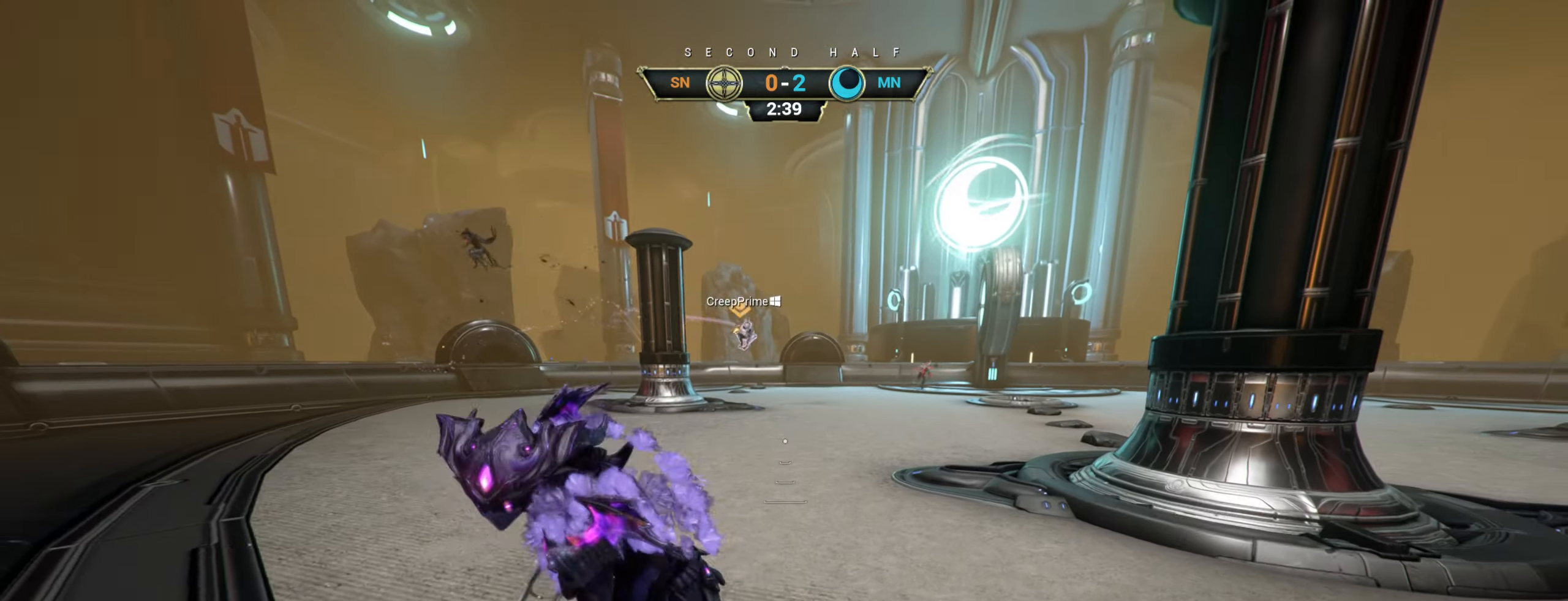
{"keys": ["shift", "space", "w"], "mouse": ["right"], "events": [[67, "s", "up"], [150, "a", "up"], [167, "d", "down"], [234, "w", "down"], [267, "ctrl", "down"], [300, "d", "up"], [317, "space", "down"], [384, "ctrl", "up"], [400, "space", "up"], [450, "shift", "down"], [467, "mouse_right", "down"], [467, "space", "down"]]}
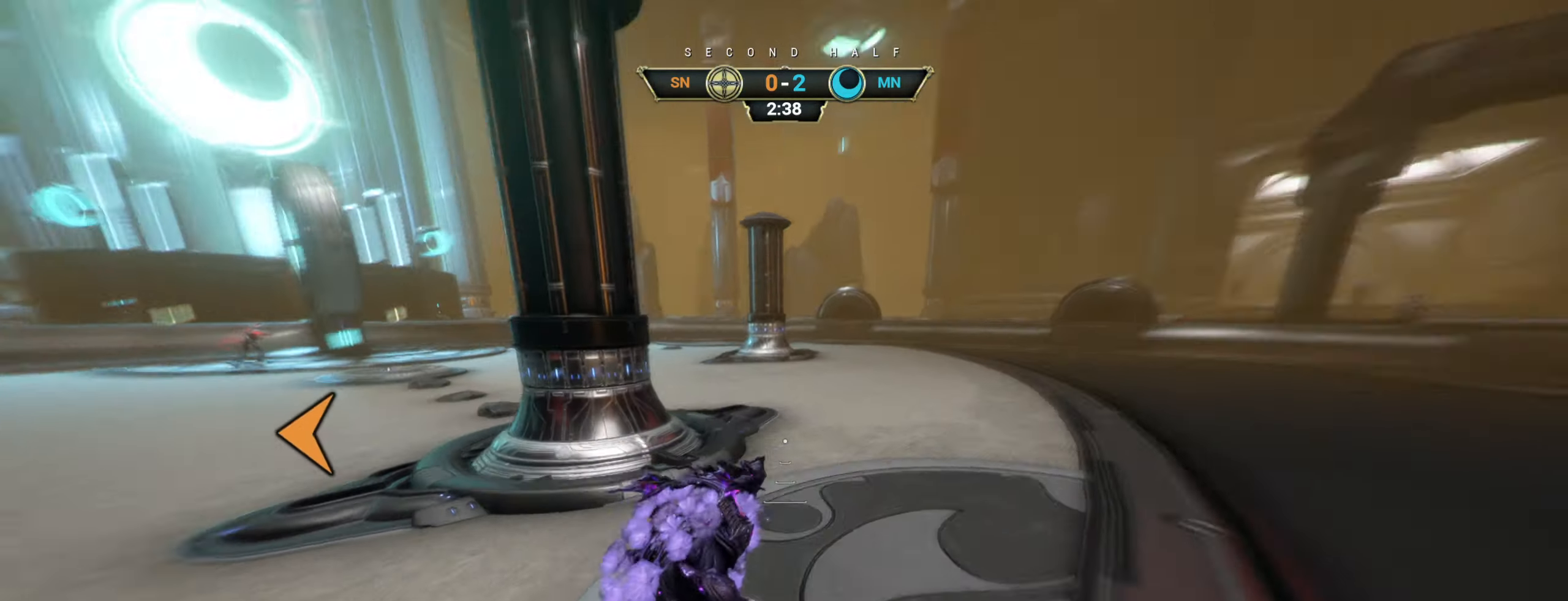
{"keys": ["w"], "mouse": [], "events": [[17, "space", "up"], [34, "shift", "up"], [50, "mouse_right", "up"], [117, "mouse_right", "down"], [150, "d", "down"], [217, "mouse_right", "up"], [334, "d", "up"]]}
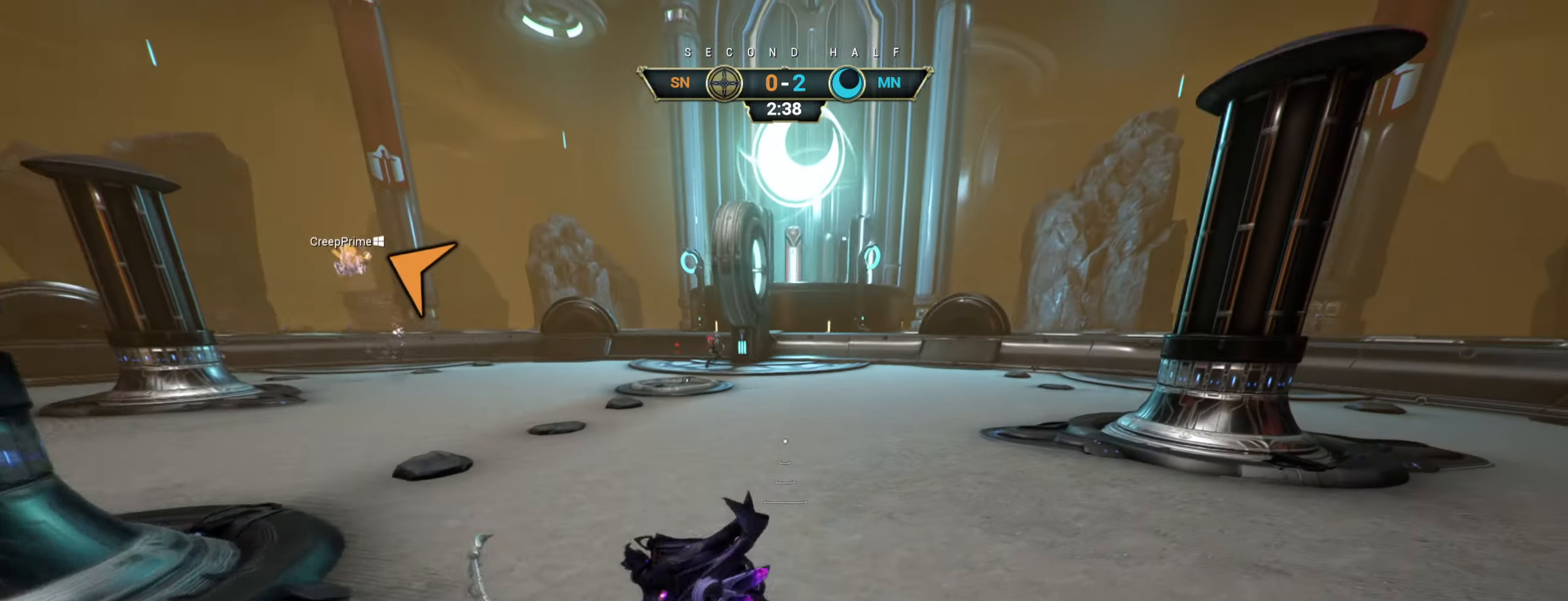
{"keys": ["d"], "mouse": [], "events": [[117, "ctrl", "down"], [184, "space", "down"], [250, "mouse_right", "down"], [250, "space", "up"], [267, "ctrl", "up"], [300, "d", "down"], [334, "mouse_right", "up"], [350, "w", "up"]]}
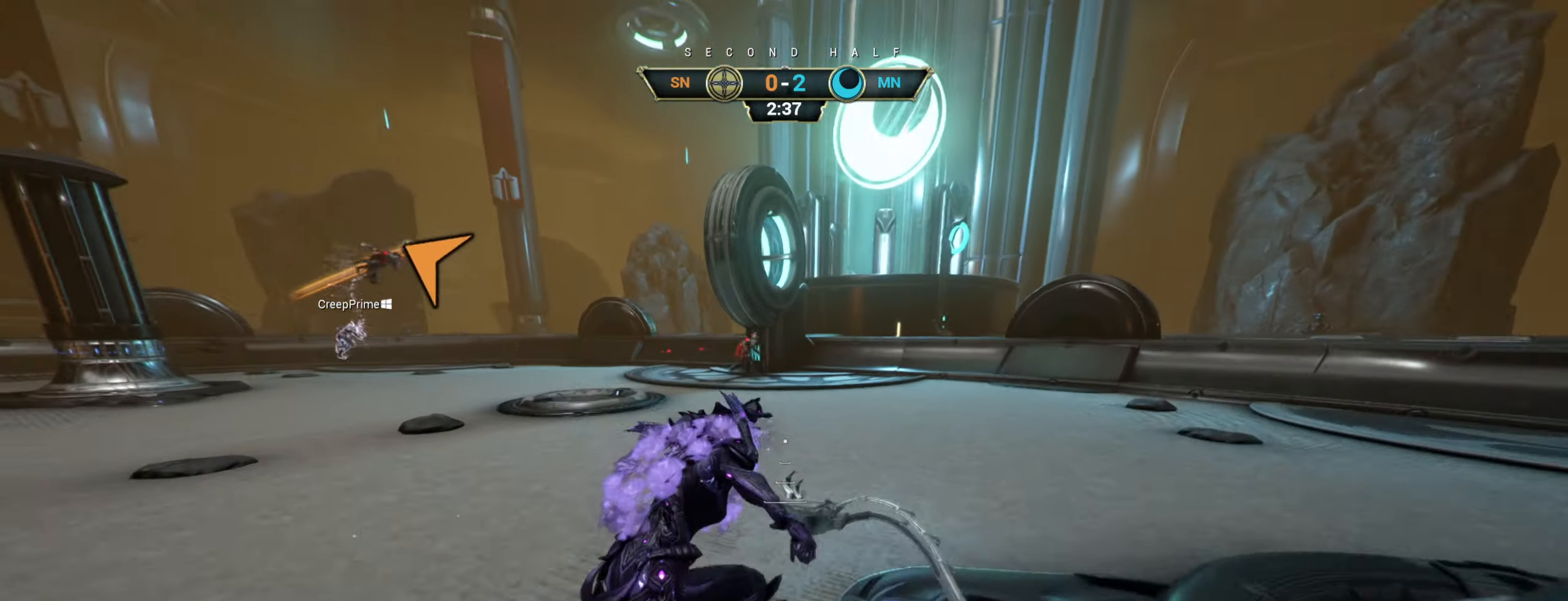
{"keys": ["d"], "mouse": [], "events": []}
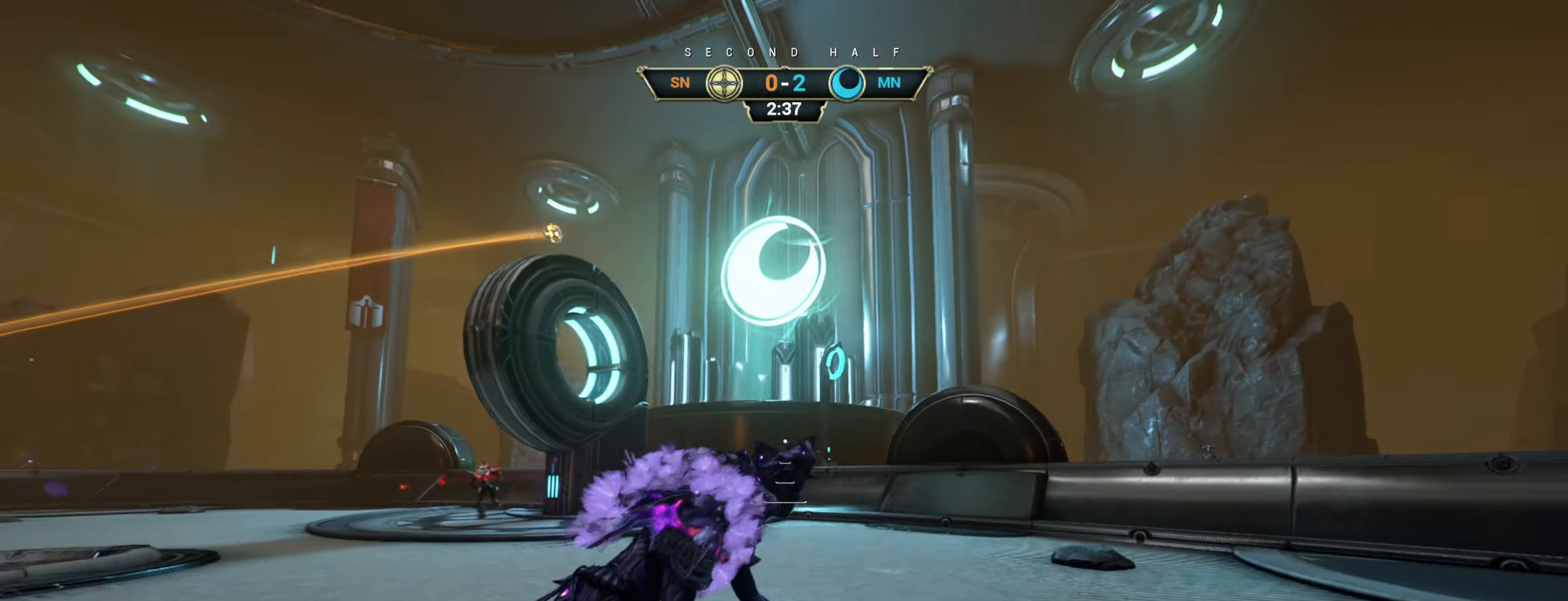
{"keys": ["w"], "mouse": [], "events": [[167, "w", "down"], [217, "ctrl", "down"], [250, "d", "up"], [300, "space", "down"], [334, "space", "up"], [367, "ctrl", "up"], [417, "space", "down"], [450, "space", "up"]]}
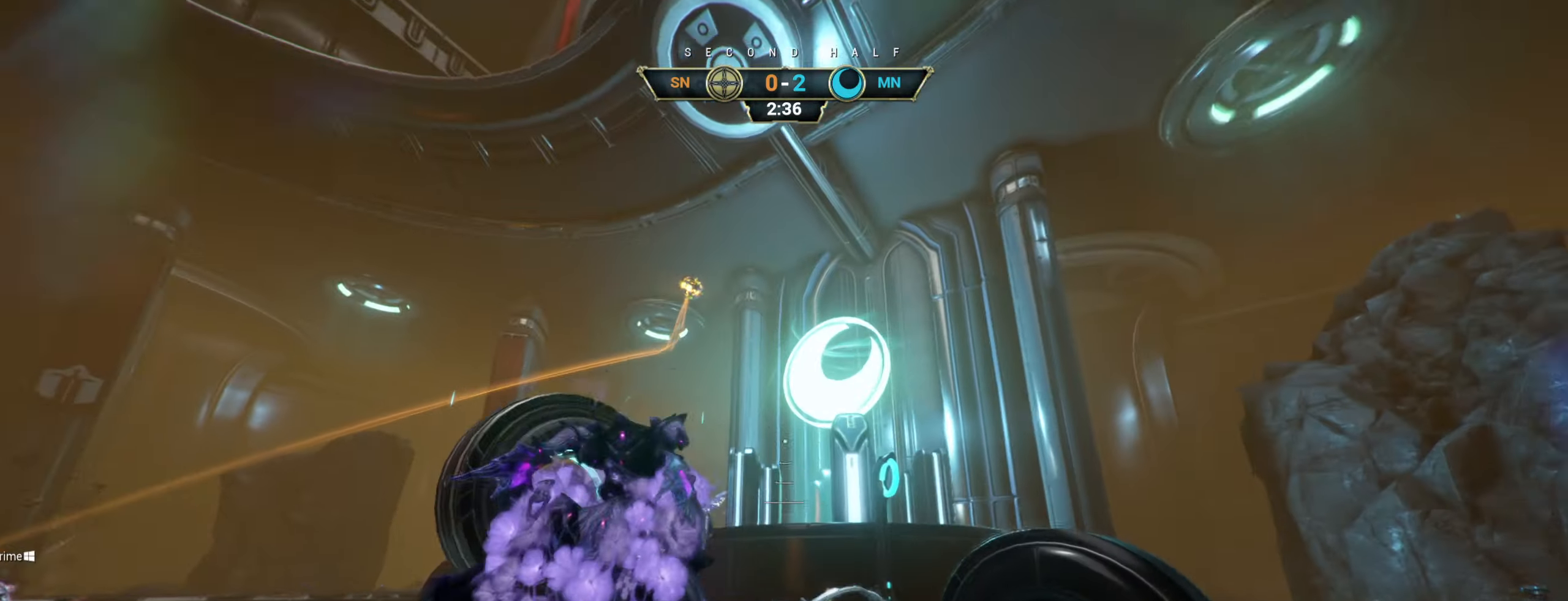
{"keys": ["a", "s"], "mouse": [], "events": [[317, "e", "down"], [383, "w", "up"], [400, "e", "up"], [483, "a", "down"], [483, "s", "down"]]}
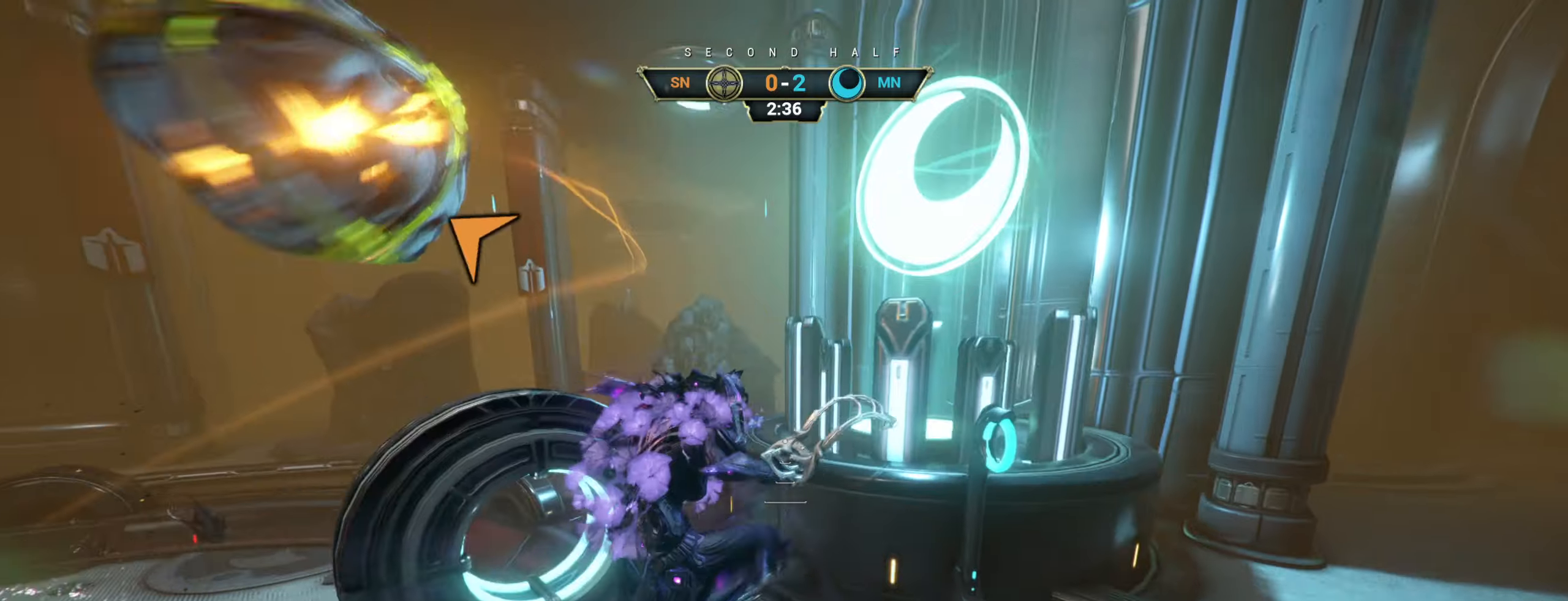
{"keys": ["d", "s"], "mouse": [], "events": [[116, "a", "up"], [433, "d", "down"]]}
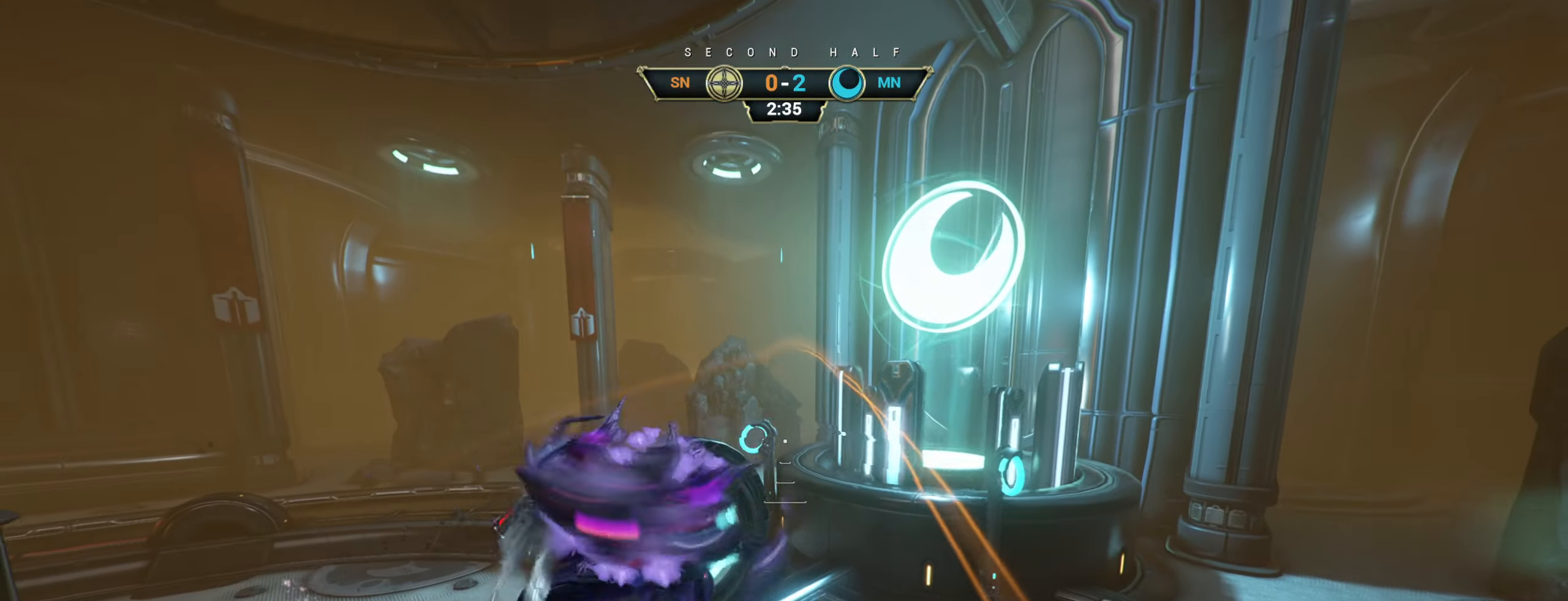
{"keys": ["d", "s"], "mouse": [], "events": [[16, "d", "up"], [100, "e", "down"], [183, "e", "up"], [266, "d", "down"]]}
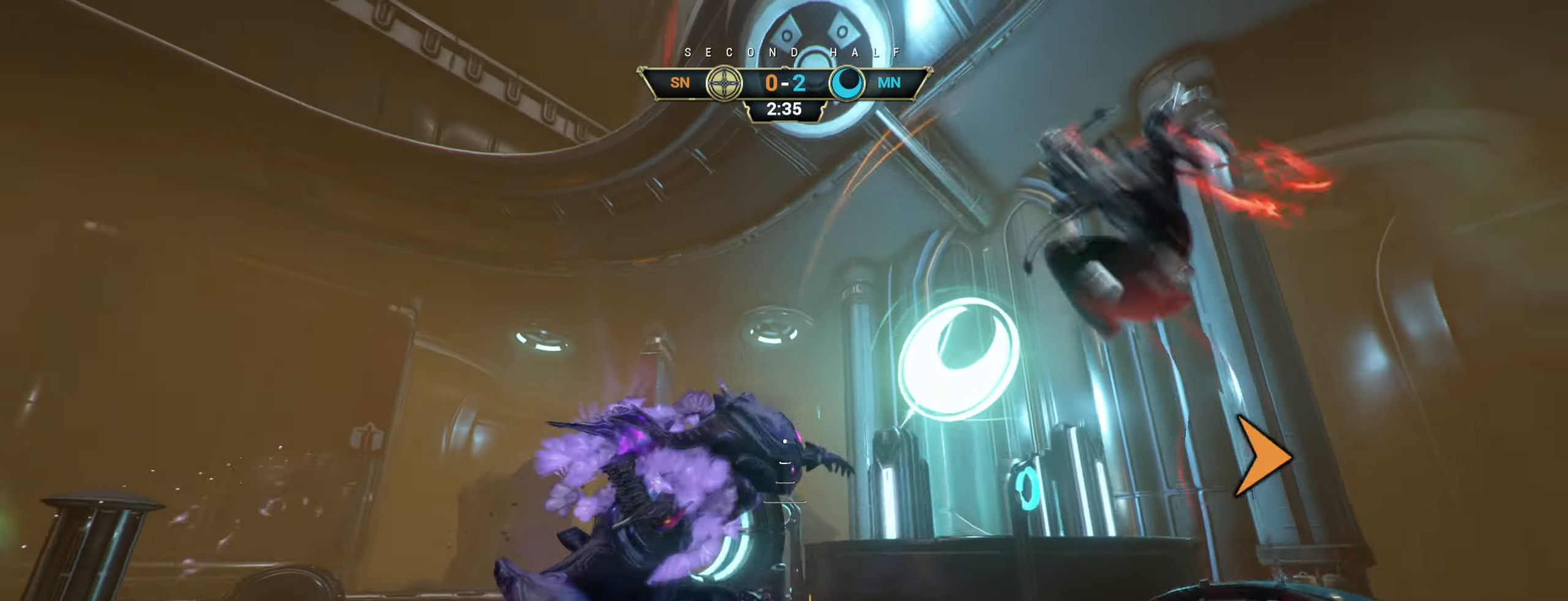
{"keys": ["a"], "mouse": [], "events": [[216, "a", "down"], [233, "d", "up"], [400, "s", "up"]]}
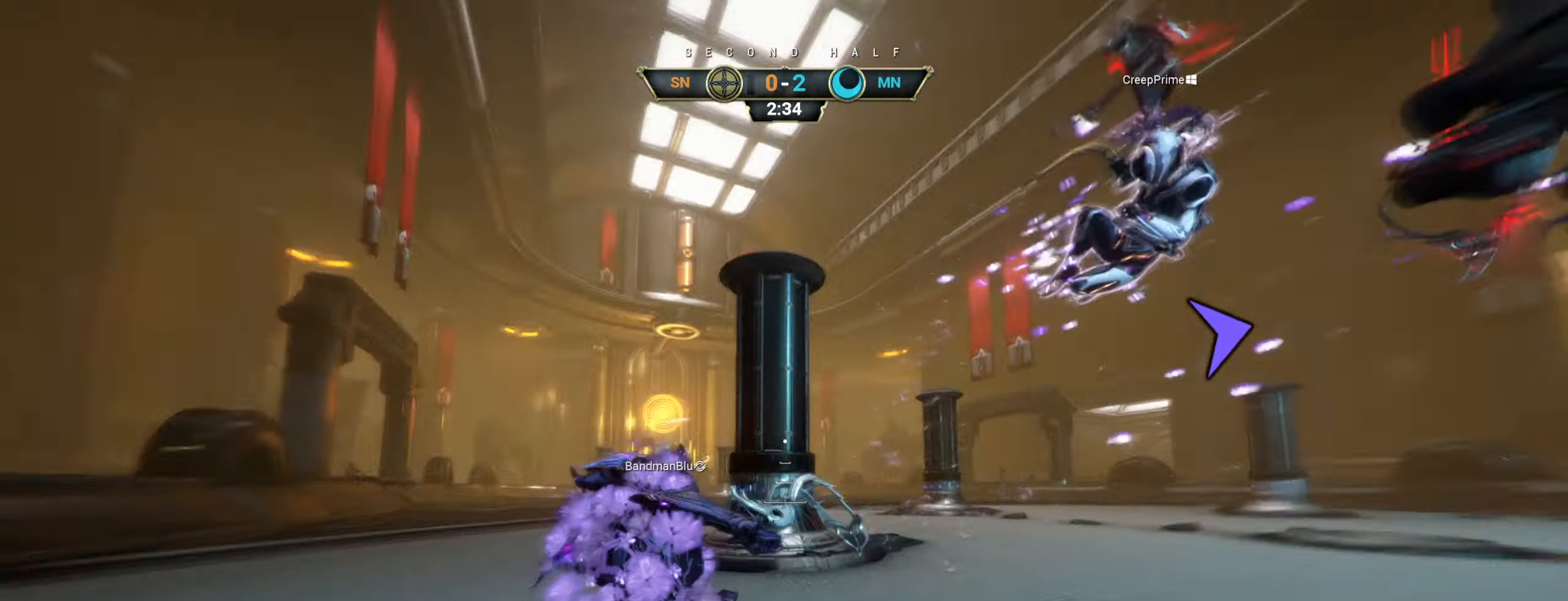
{"keys": ["a", "w"], "mouse": [], "events": [[500, "w", "down"]]}
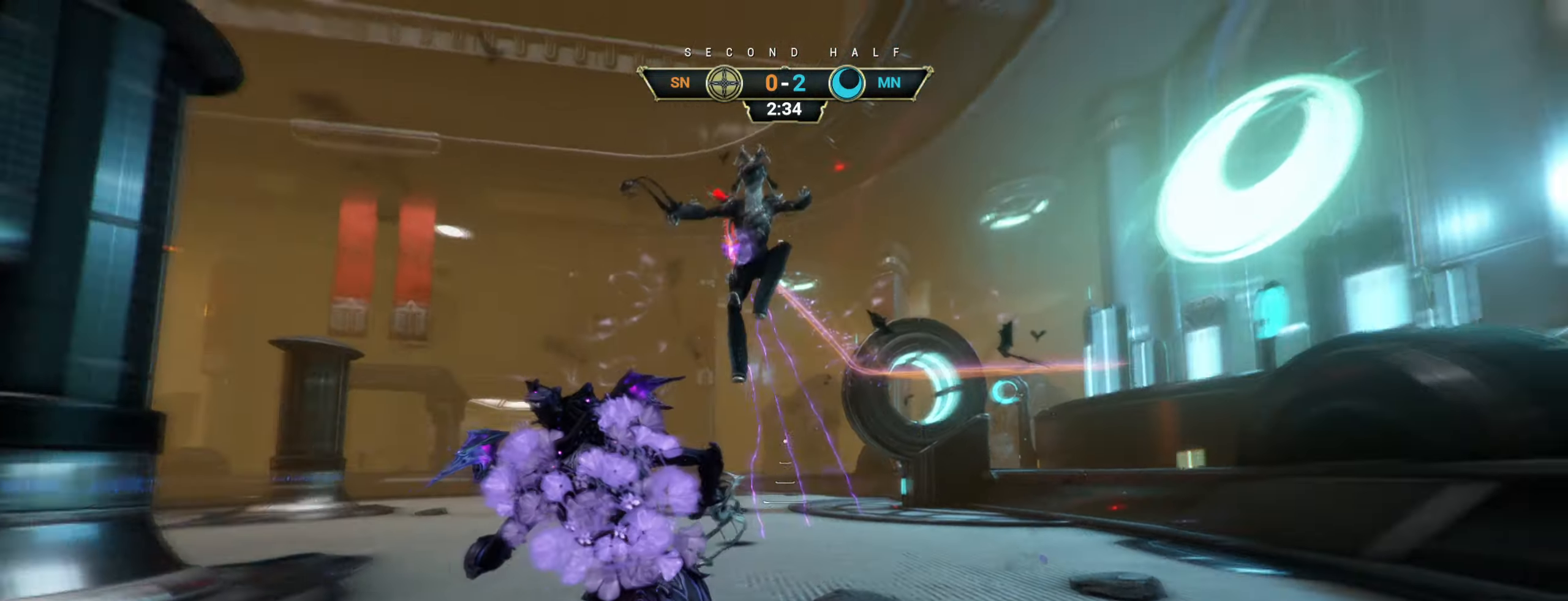
{"keys": ["e", "s"], "mouse": [], "events": [[66, "w", "up"], [200, "w", "down"], [233, "ctrl", "down"], [283, "space", "down"], [333, "w", "up"], [350, "ctrl", "up"], [350, "space", "up"], [400, "a", "up"], [450, "e", "down"], [466, "s", "down"]]}
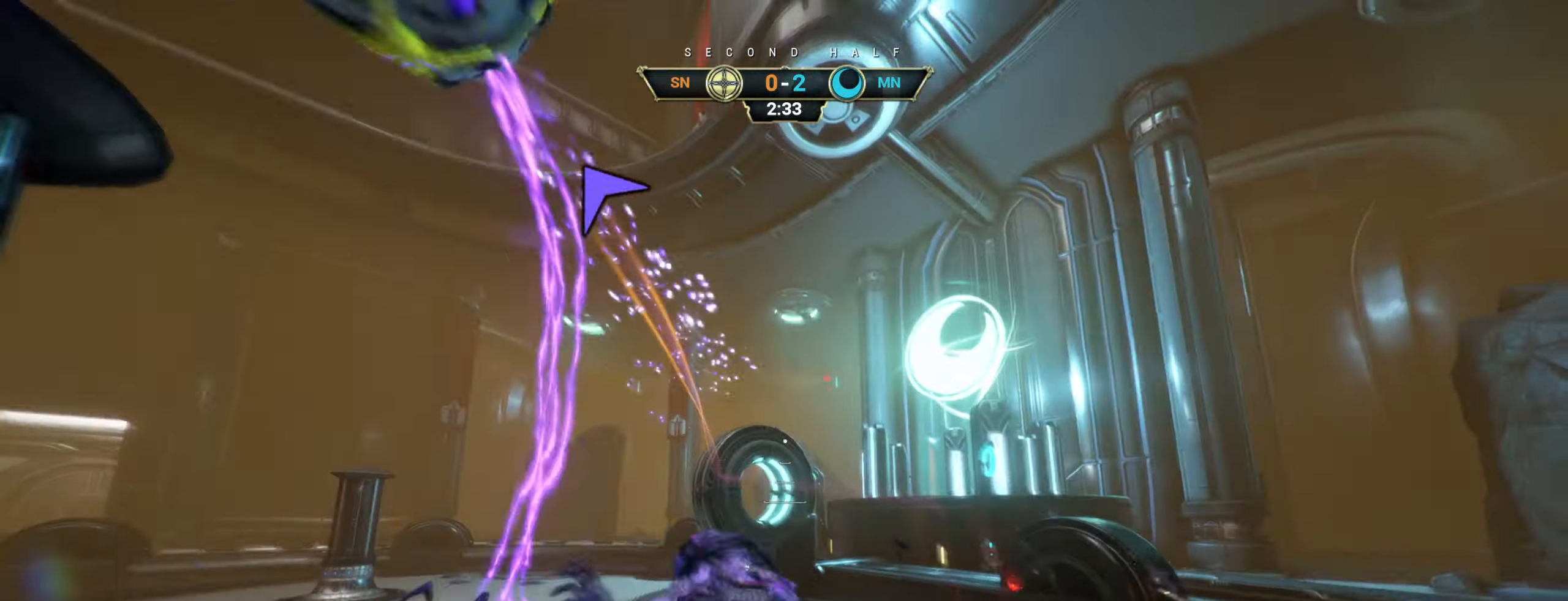
{"keys": ["s"], "mouse": [], "events": [[66, "e", "up"], [116, "a", "down"], [183, "d", "down"], [216, "a", "up"], [416, "d", "up"]]}
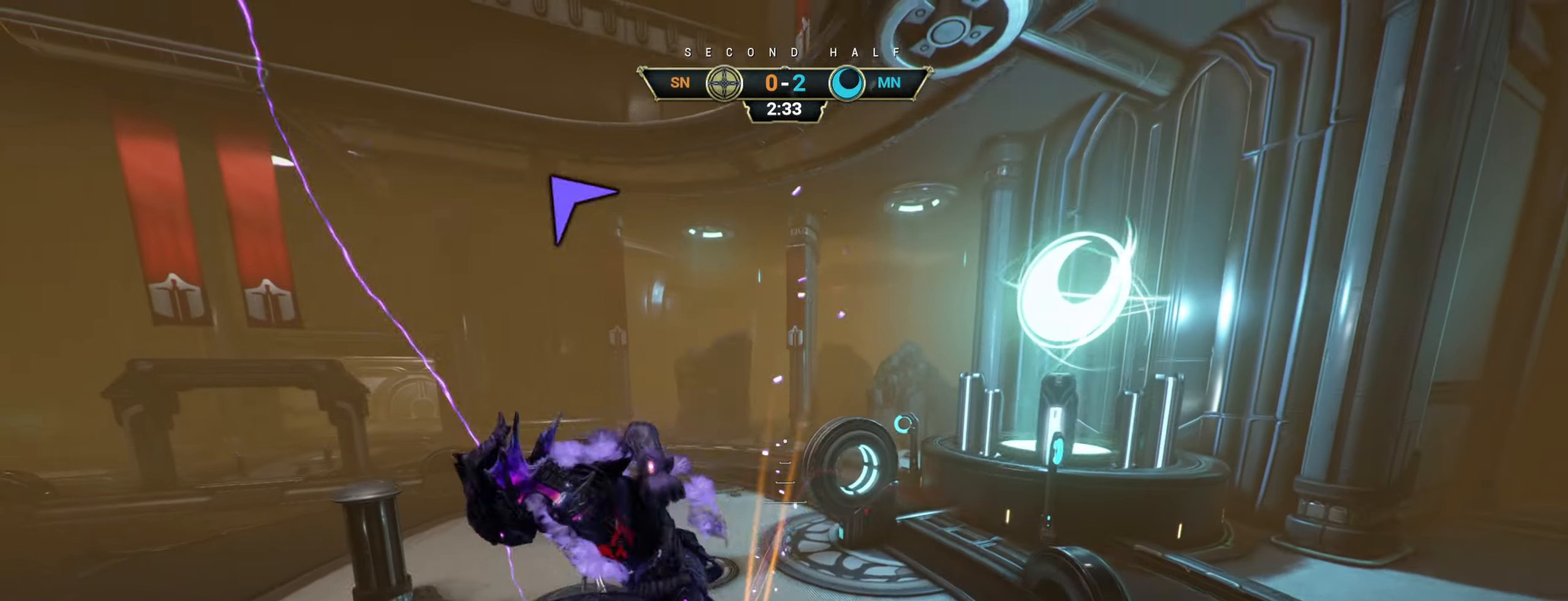
{"keys": ["a", "w"], "mouse": [], "events": [[233, "a", "down"], [350, "s", "up"], [483, "w", "down"]]}
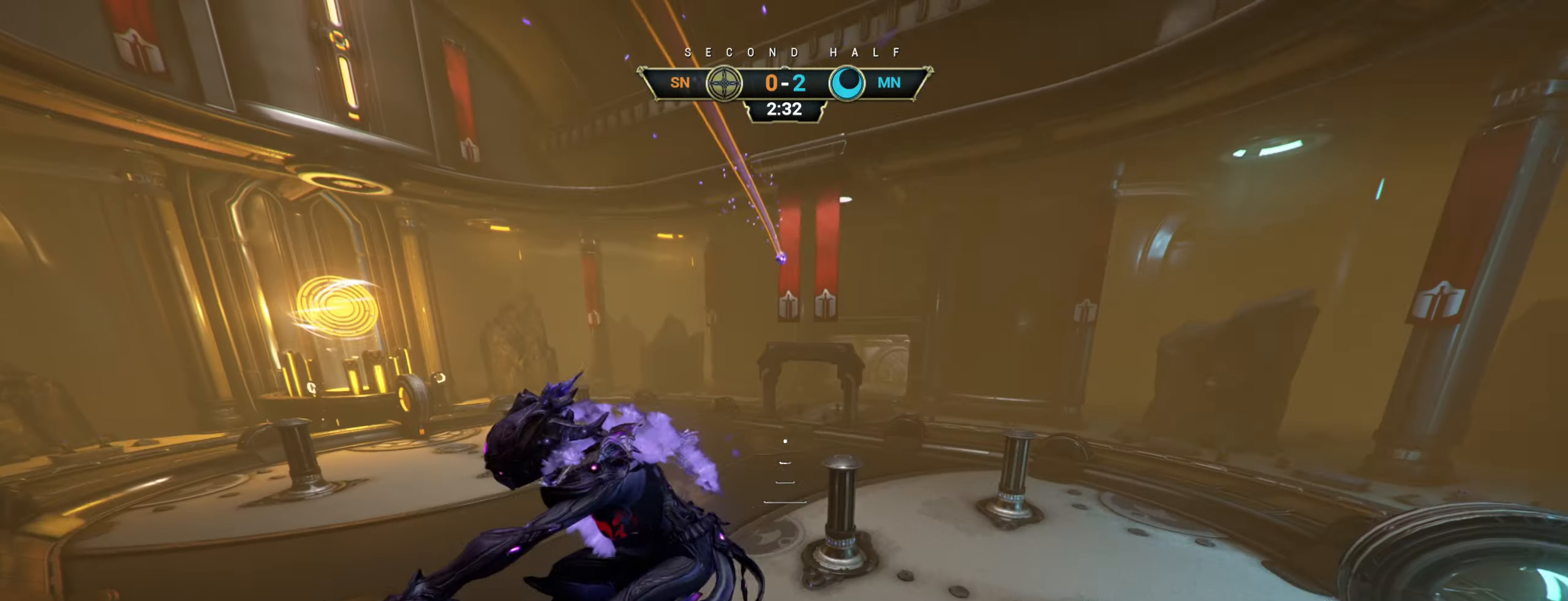
{"keys": ["w"], "mouse": [], "events": [[400, "a", "up"]]}
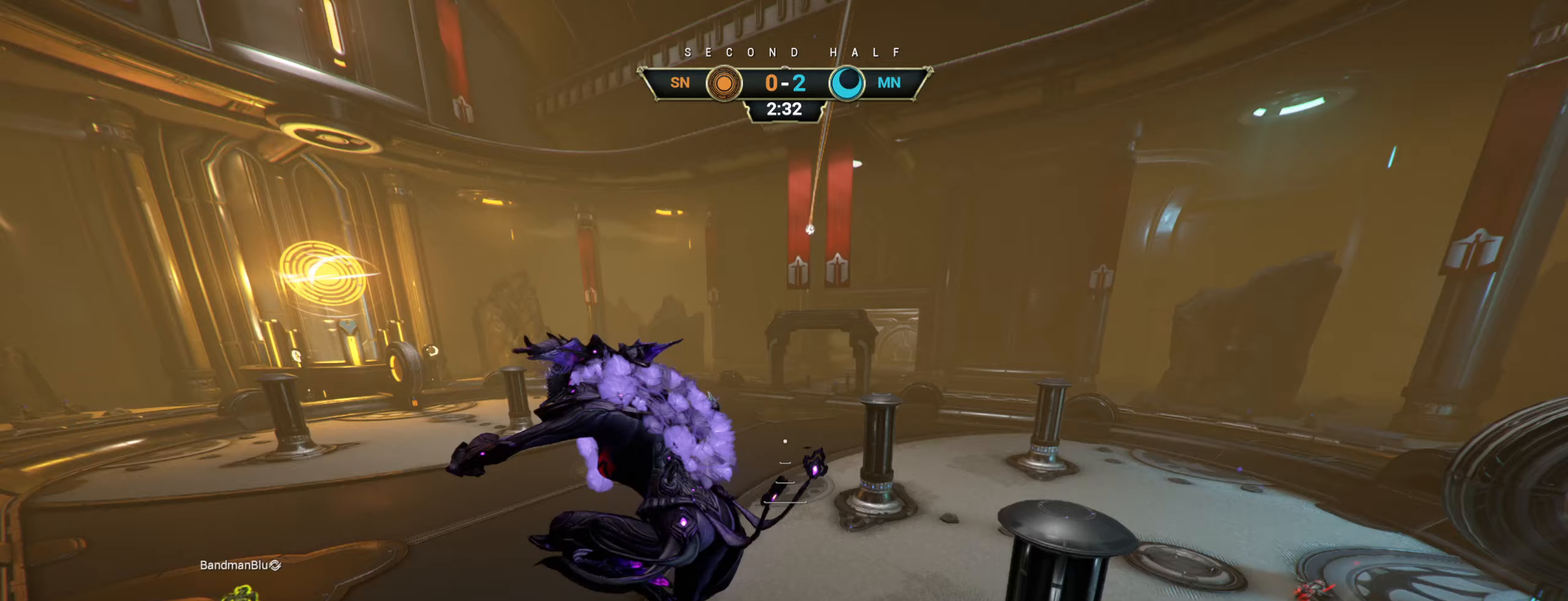
{"keys": ["w"], "mouse": [], "events": [[317, "mouse_right", "down"], [450, "mouse_right", "up"]]}
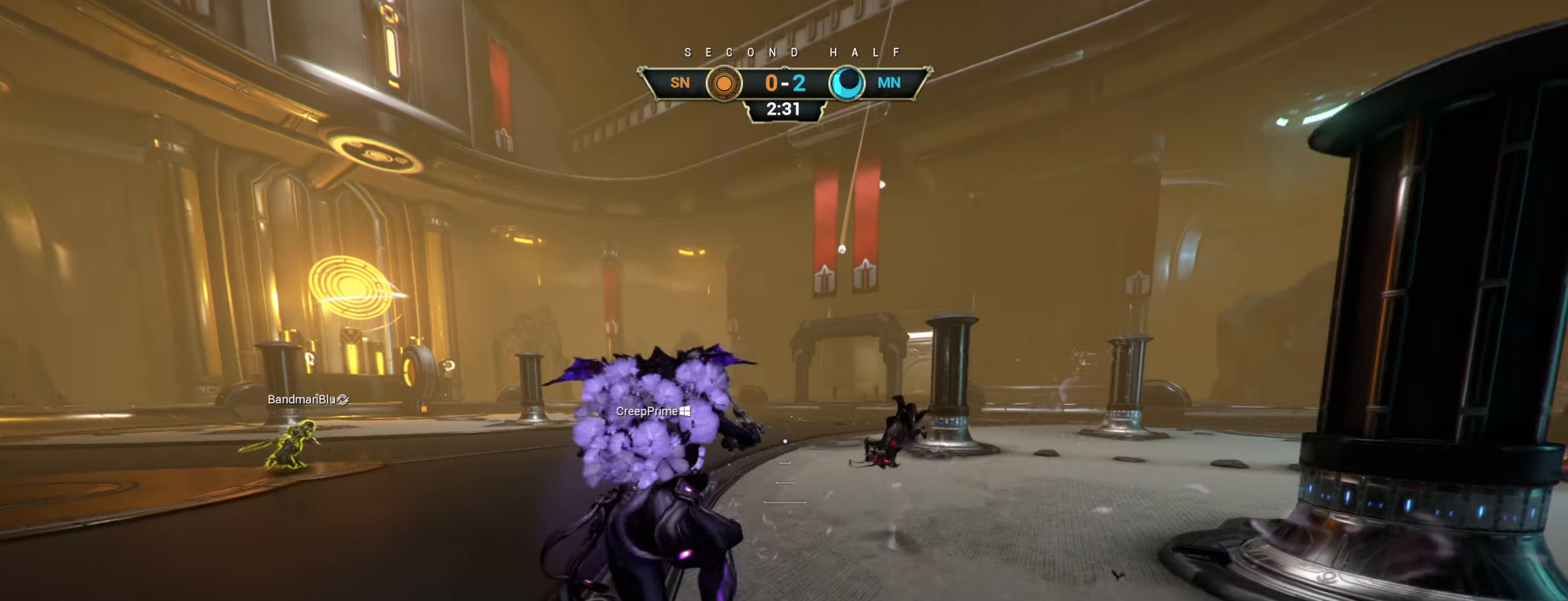
{"keys": ["w"], "mouse": [], "events": [[17, "ctrl", "down"], [133, "ctrl", "up"]]}
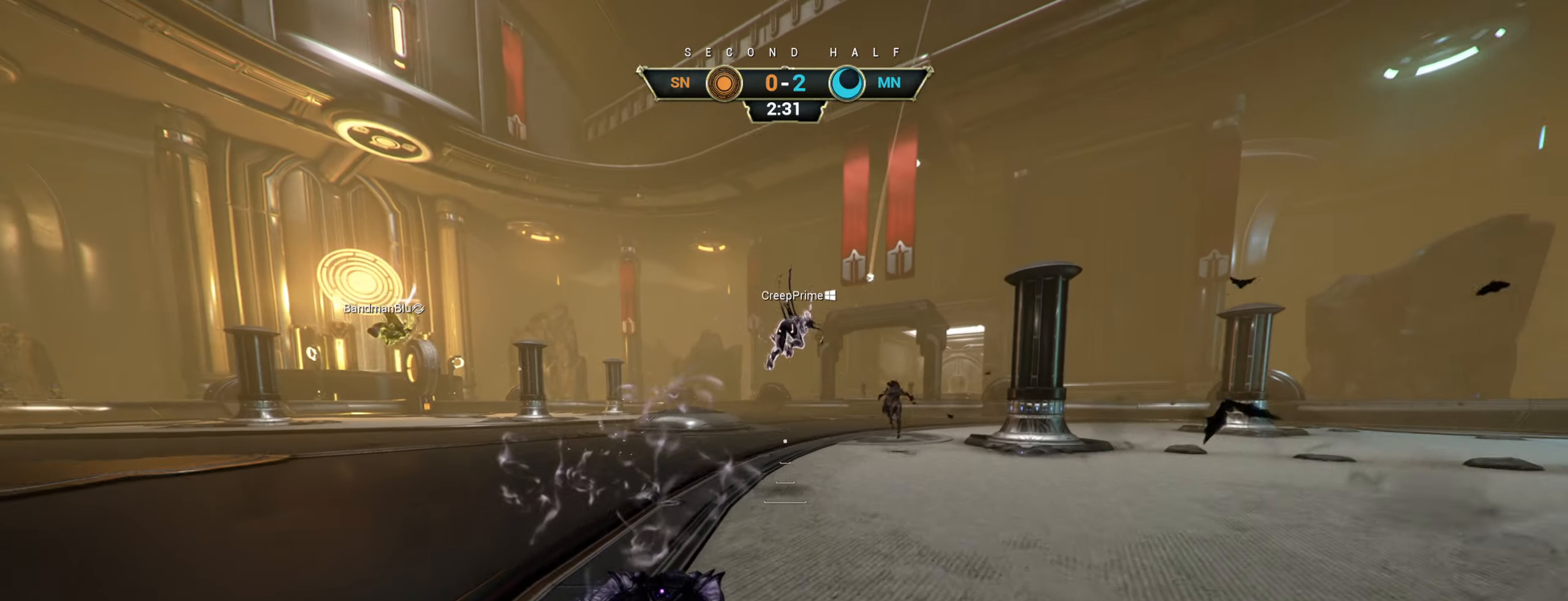
{"keys": ["w"], "mouse": [], "events": [[383, "ctrl", "down"], [417, "space", "down"], [500, "ctrl", "up"], [500, "space", "up"]]}
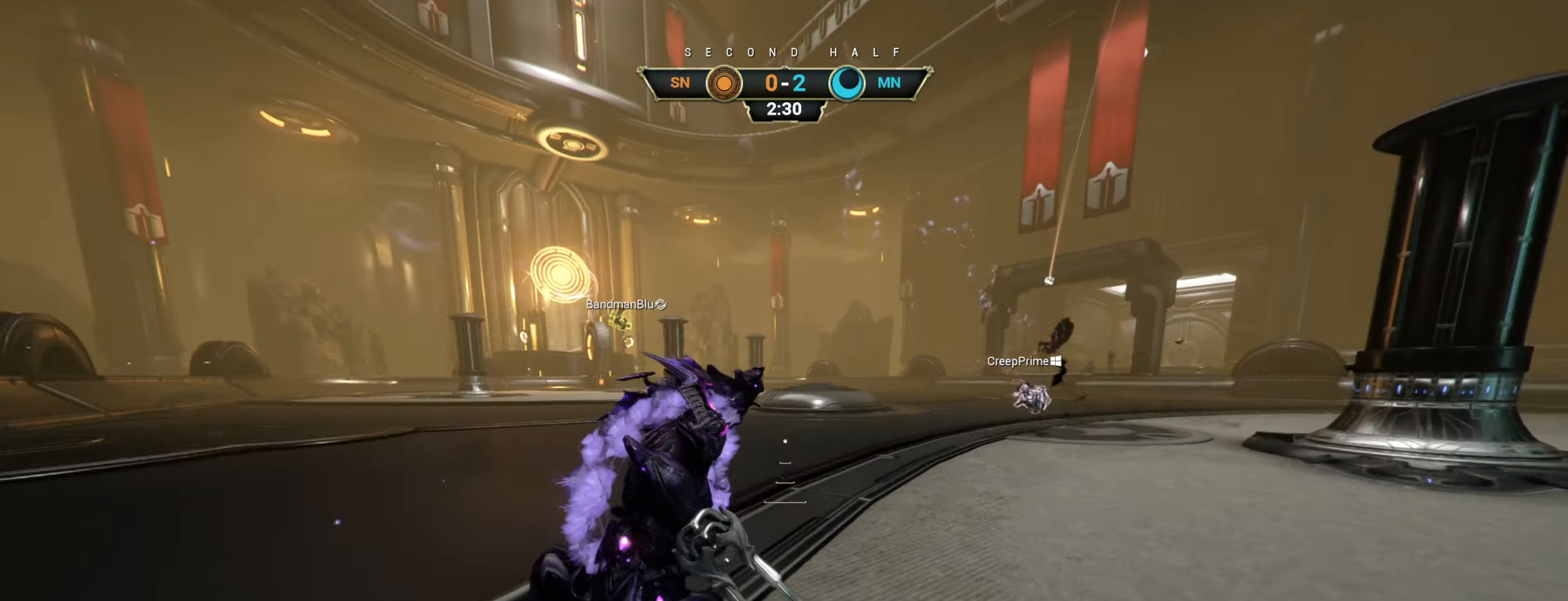
{"keys": ["w"], "mouse": [], "events": [[67, "shift", "down"], [67, "space", "down"], [117, "shift", "up"], [117, "space", "up"], [167, "mouse_right", "down"], [267, "mouse_right", "up"], [367, "mouse_right", "down"], [433, "mouse_right", "up"]]}
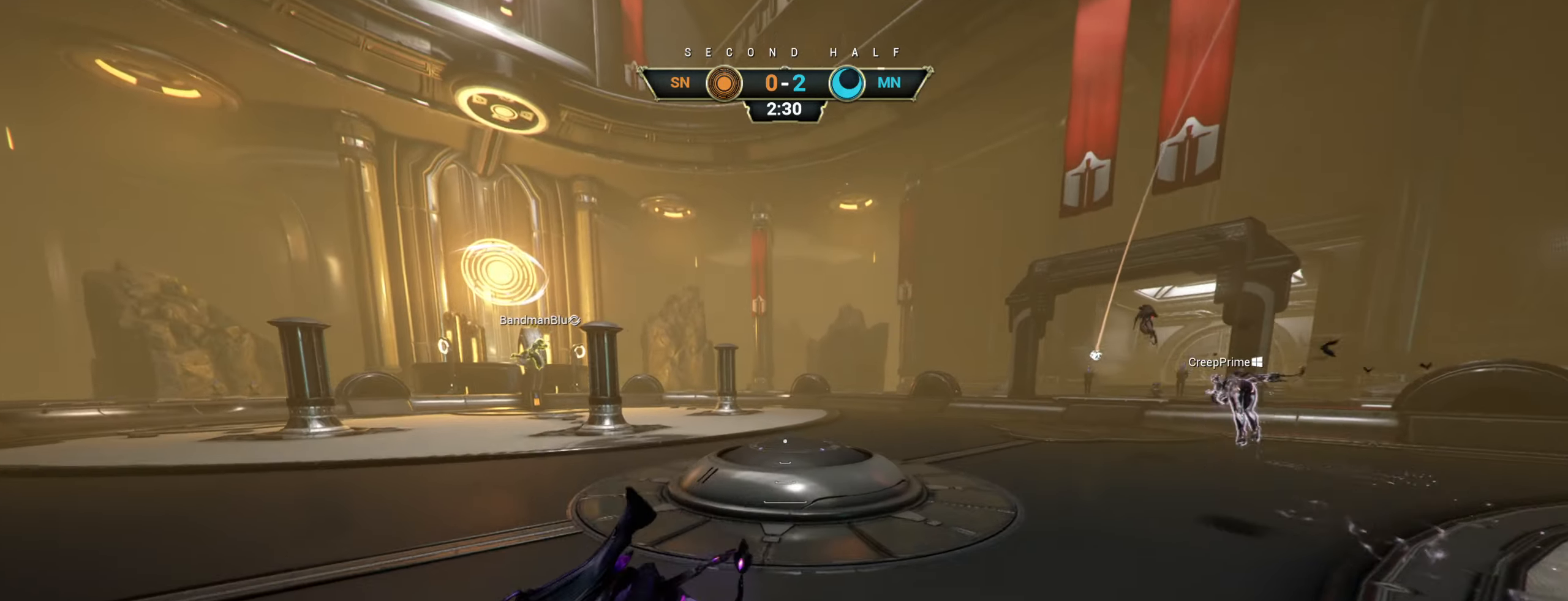
{"keys": ["ctrl", "w"], "mouse": [], "events": [[100, "mouse_right", "down"], [333, "mouse_right", "up"], [350, "ctrl", "down"]]}
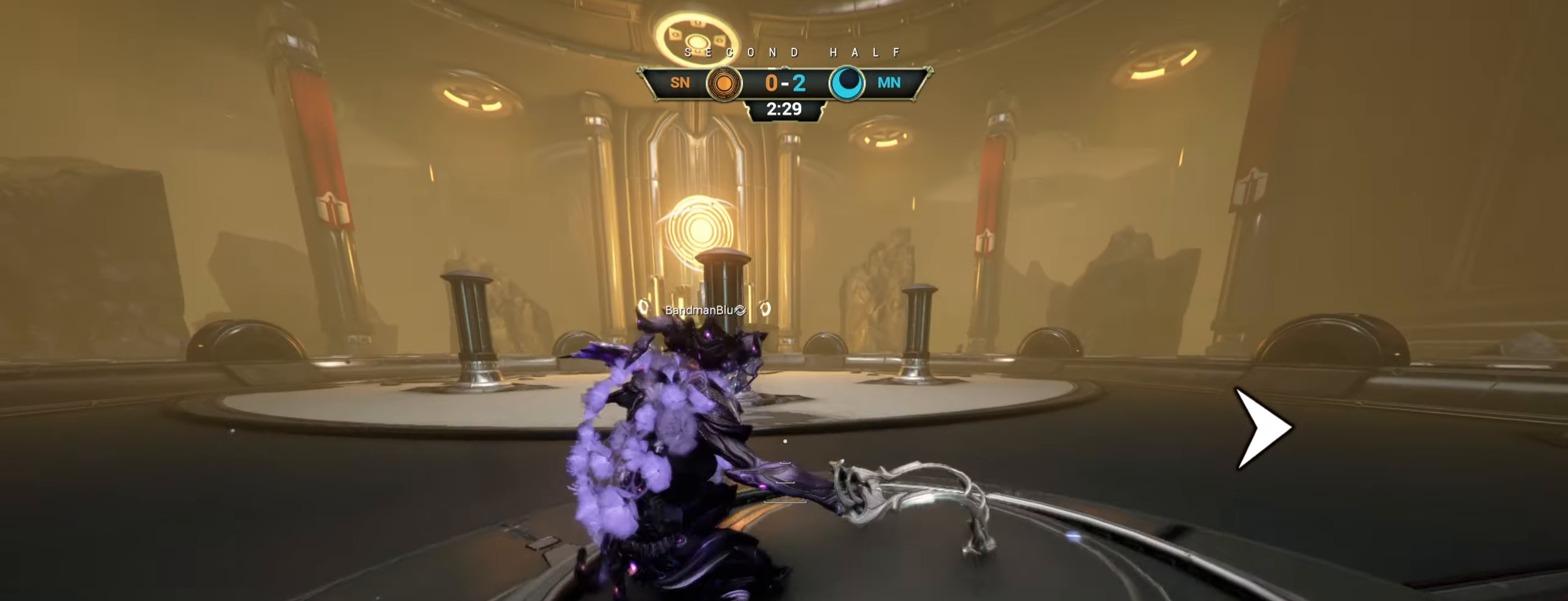
{"keys": ["w"], "mouse": [], "events": [[83, "space", "down"], [133, "ctrl", "up"], [133, "space", "up"], [150, "w", "up"], [183, "s", "down"], [183, "w", "down"], [200, "shift", "down"], [217, "space", "down"], [250, "s", "up"], [250, "shift", "up"], [267, "space", "up"]]}
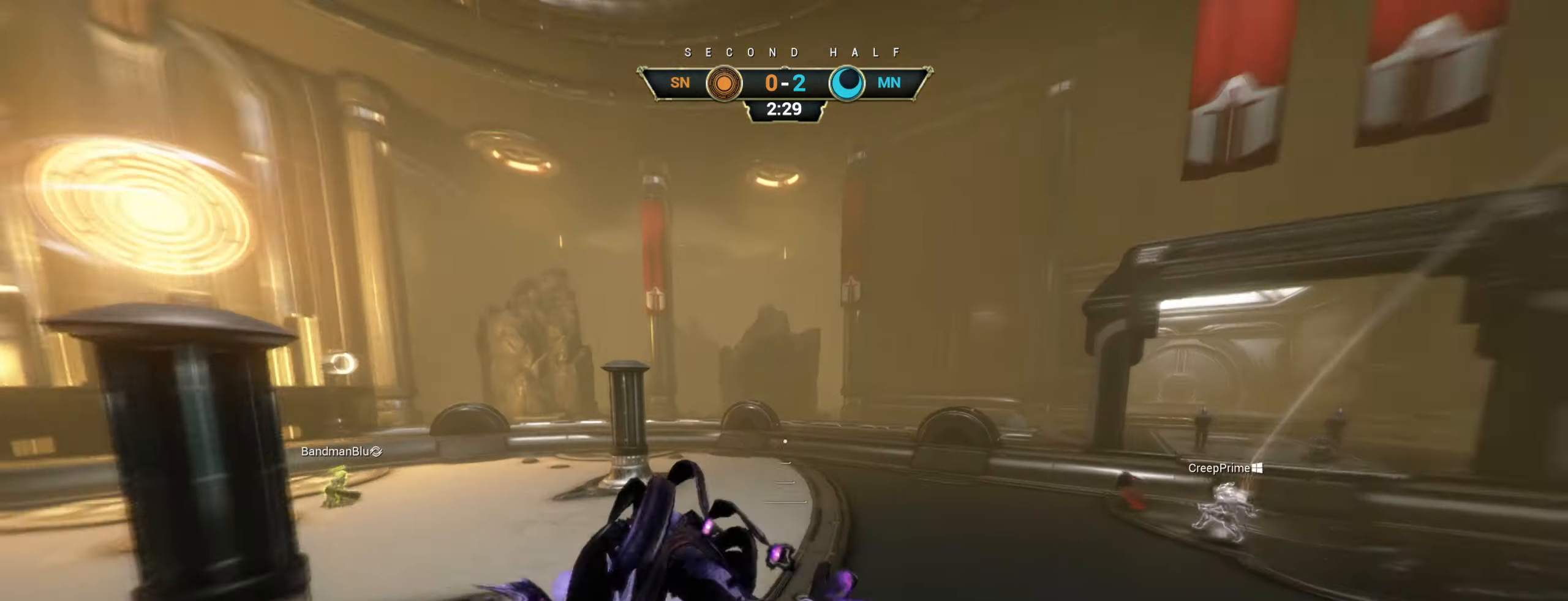
{"keys": ["a"], "mouse": [], "events": [[133, "a", "down"], [300, "w", "up"]]}